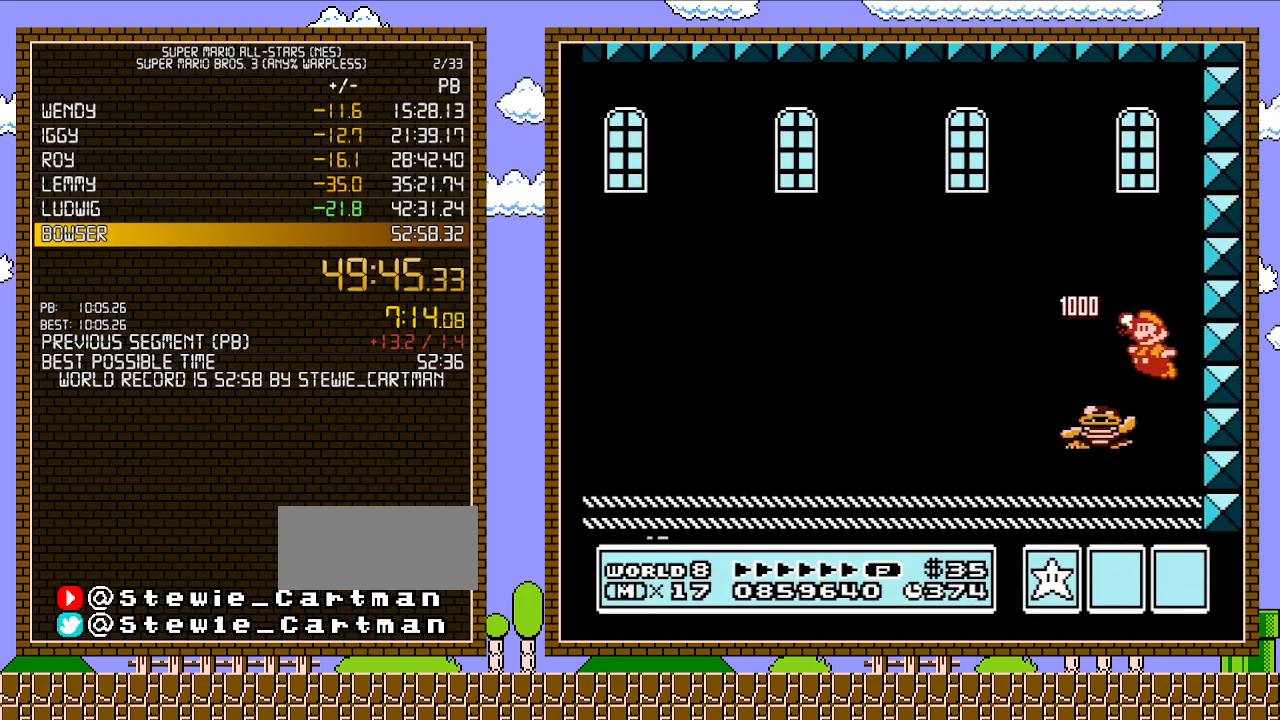
Gameplay with a controller (Nintendo layout); each line is a JSON object with the inputs held at the frame after it. "events" lists button and stick changes between this image and that frame as [ms after this image, input, new state], when the widget could be followed in between. Not read: L3 R3.
{"buttons": ["A", "DPAD_LEFT"], "events": [[33, "B", "down"], [150, "B", "up"], [333, "DPAD_LEFT", "down"], [367, "A", "down"]]}
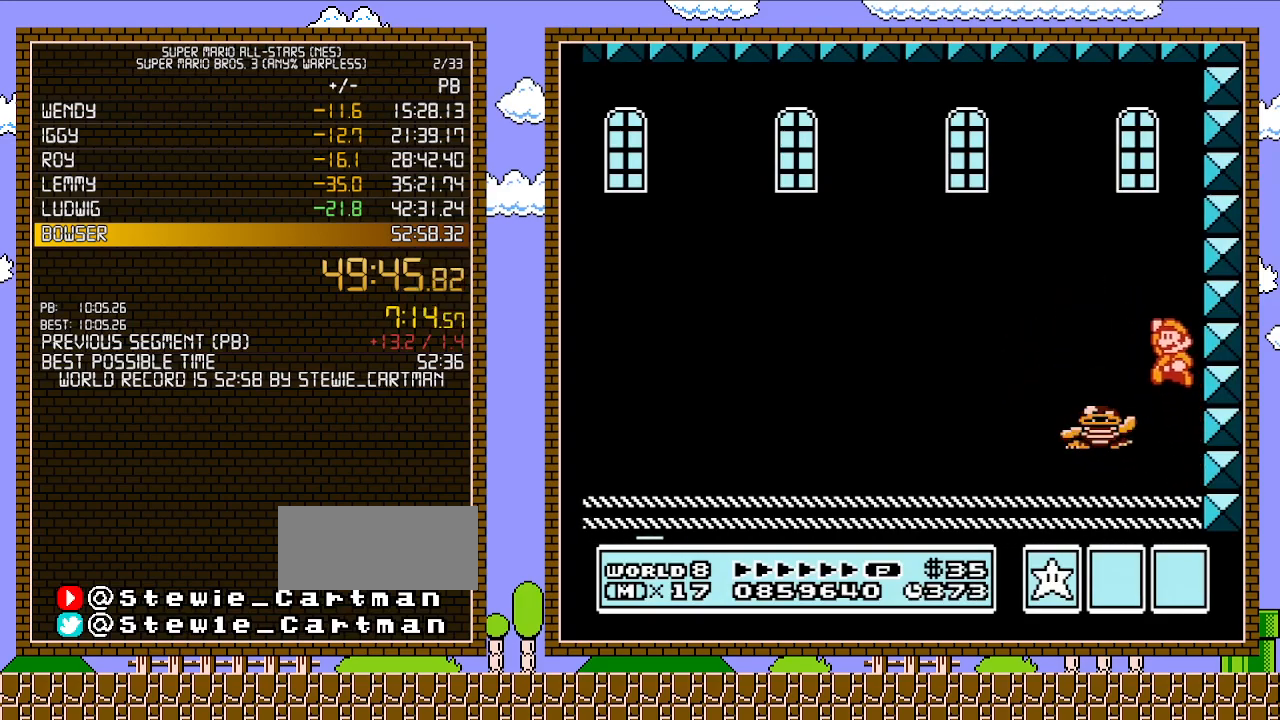
{"buttons": ["DPAD_RIGHT"], "events": [[183, "A", "up"], [300, "DPAD_LEFT", "up"], [433, "DPAD_RIGHT", "down"]]}
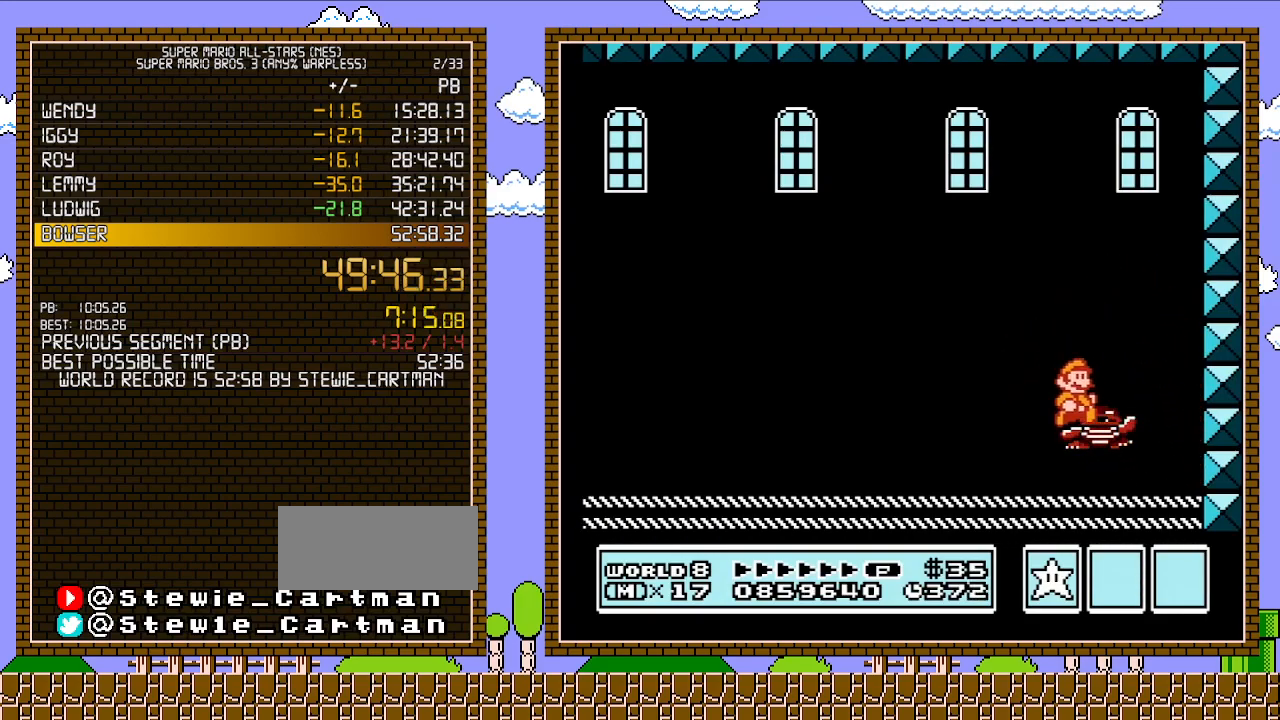
{"buttons": ["A"], "events": [[150, "DPAD_RIGHT", "up"], [333, "A", "down"]]}
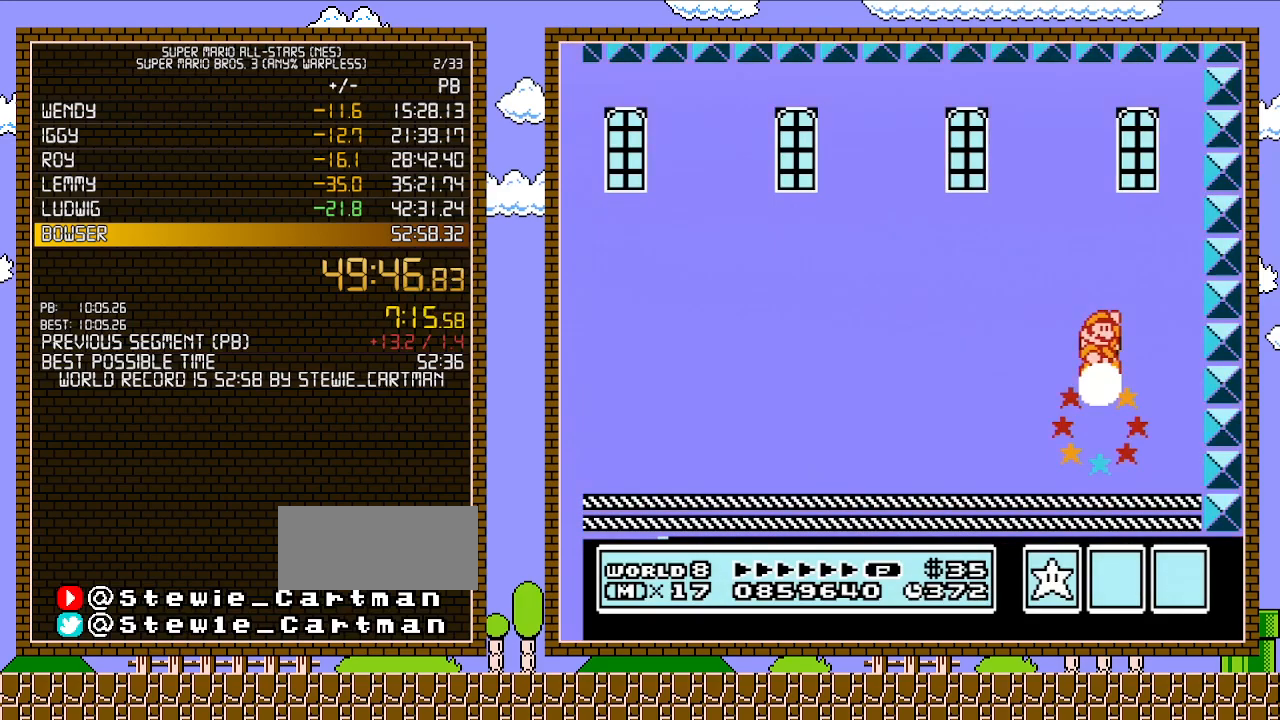
{"buttons": [], "events": [[117, "DPAD_LEFT", "down"], [217, "A", "up"], [217, "B", "down"], [250, "DPAD_LEFT", "up"], [367, "B", "up"]]}